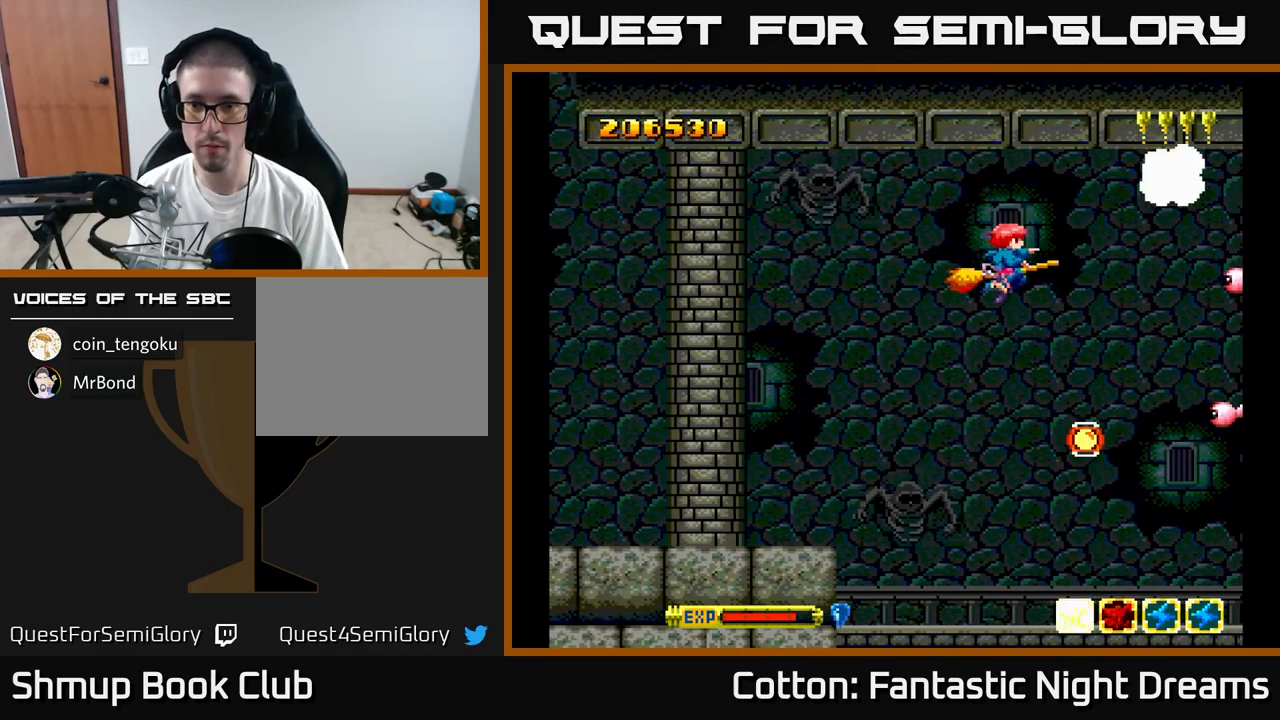
Gameplay with a controller (Xbox layout); each line is a JSON object with the inputs held at the frame after it. "events" lists button and stick changes between this image and that frame as [ms after this image, input, new state], when the widget could be followed in between. Not read: left_stick.
{"buttons": ["Y", "DPAD_DOWN"], "right_stick": "center", "events": [[83, "Y", "down"]]}
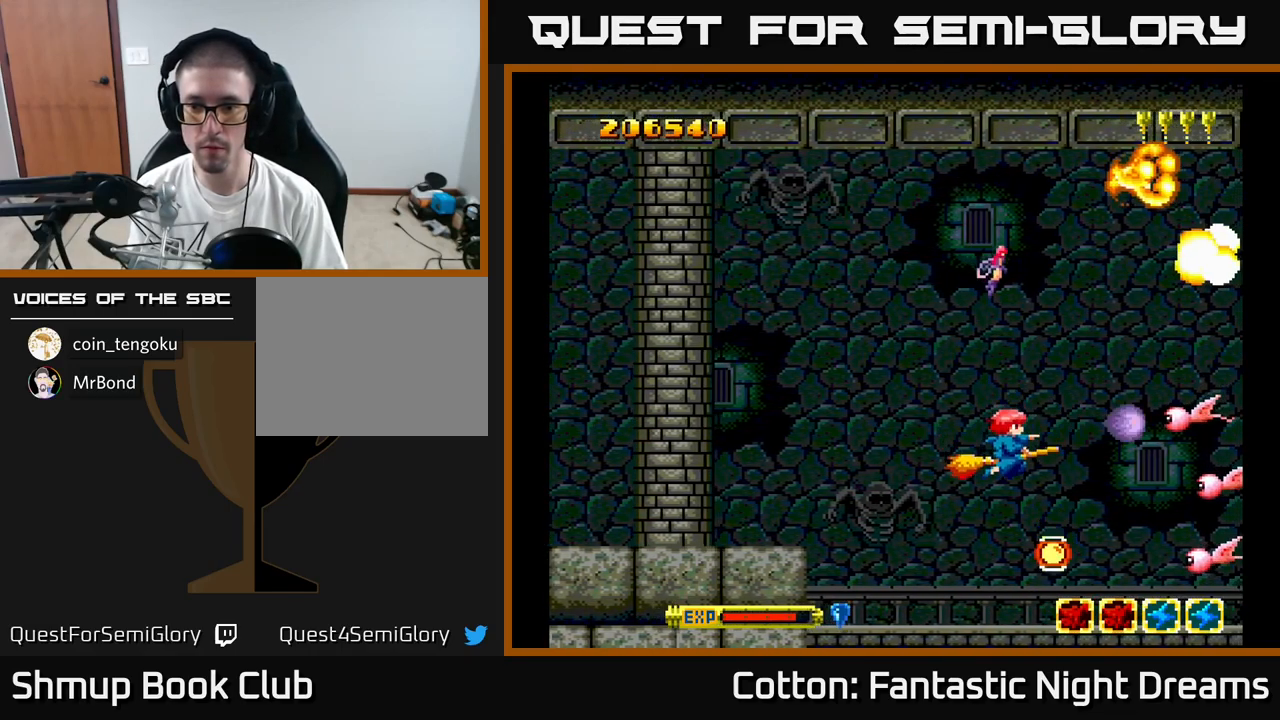
{"buttons": ["Y", "DPAD_DOWN"], "right_stick": "center", "events": []}
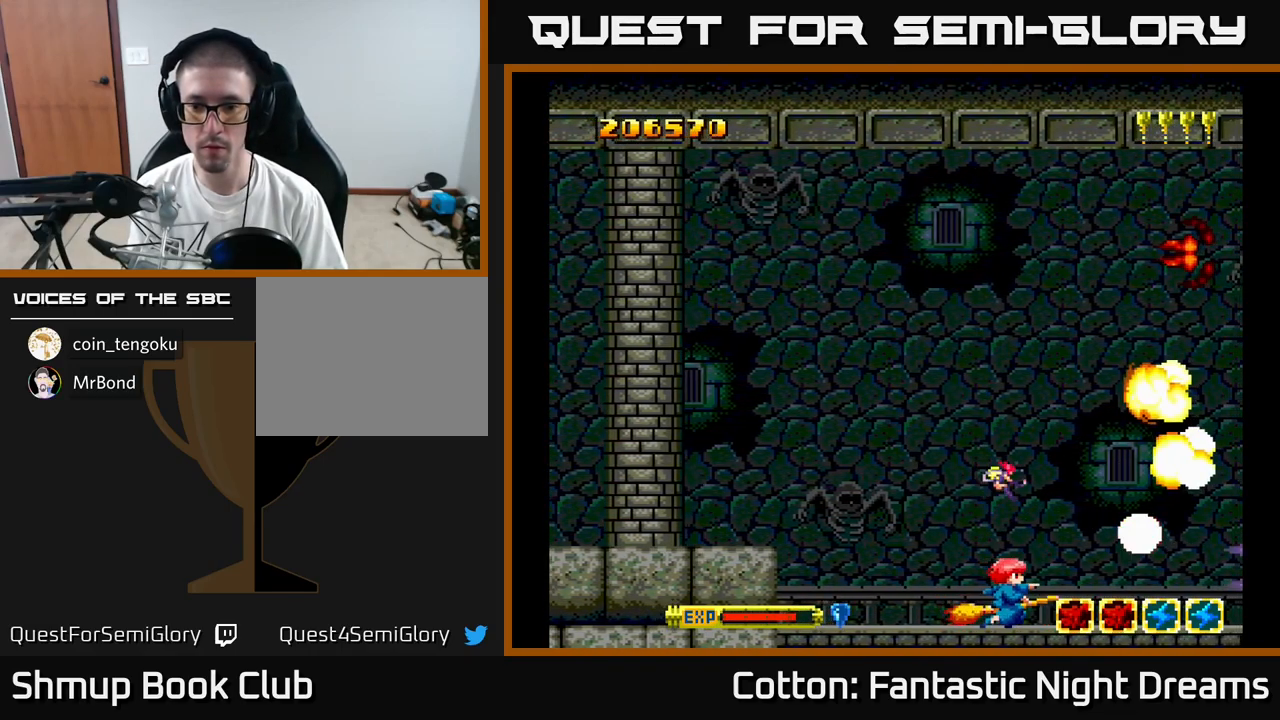
{"buttons": [], "right_stick": "center", "events": [[83, "Y", "up"], [100, "DPAD_DOWN", "up"], [133, "DPAD_LEFT", "down"], [200, "DPAD_UP", "down"], [267, "DPAD_LEFT", "up"], [350, "DPAD_UP", "up"]]}
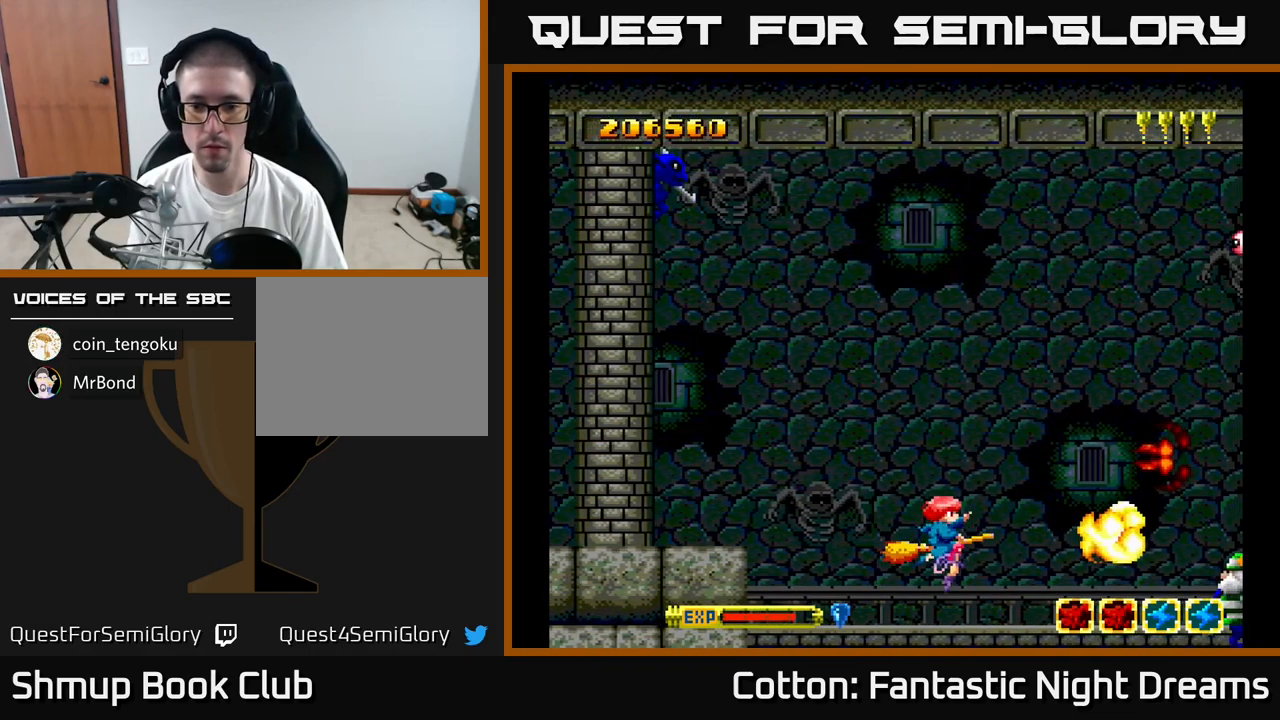
{"buttons": ["Y"], "right_stick": "center", "events": [[50, "DPAD_RIGHT", "down"], [117, "DPAD_DOWN", "down"], [133, "DPAD_RIGHT", "up"], [267, "DPAD_DOWN", "up"], [300, "Y", "down"]]}
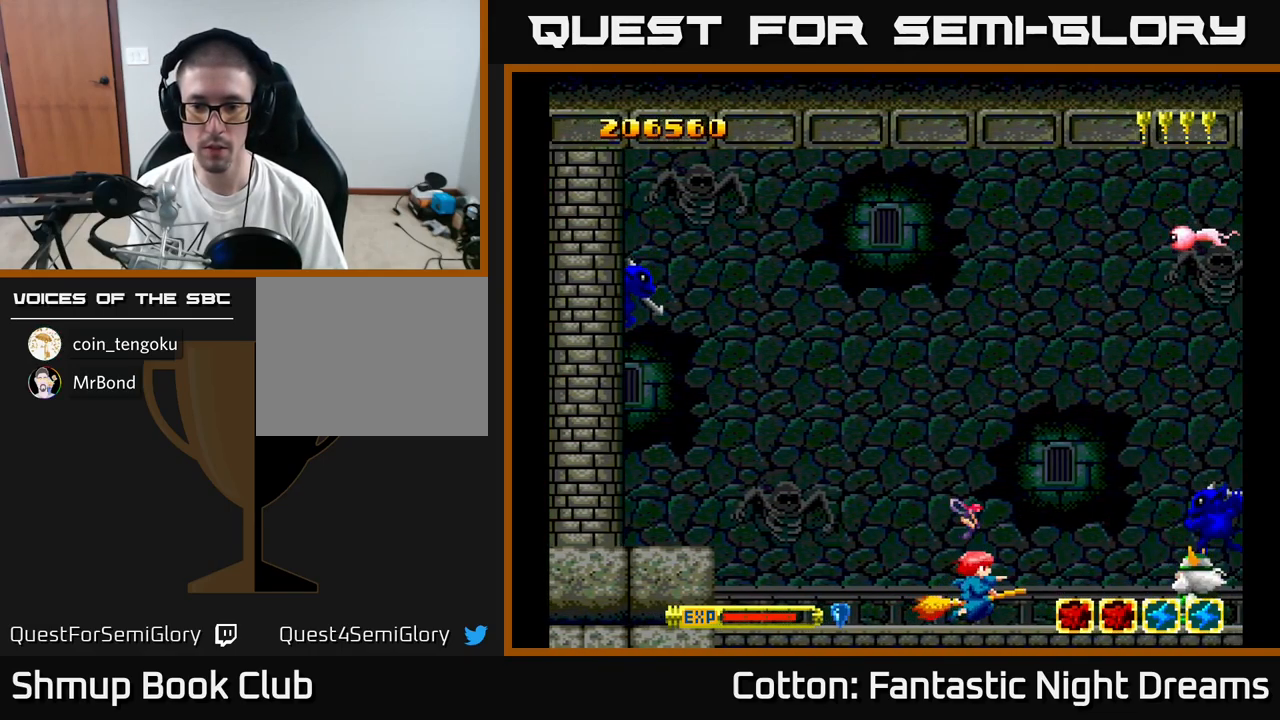
{"buttons": ["Y", "DPAD_UP"], "right_stick": "center", "events": [[333, "DPAD_LEFT", "down"], [350, "DPAD_UP", "down"], [433, "DPAD_LEFT", "up"]]}
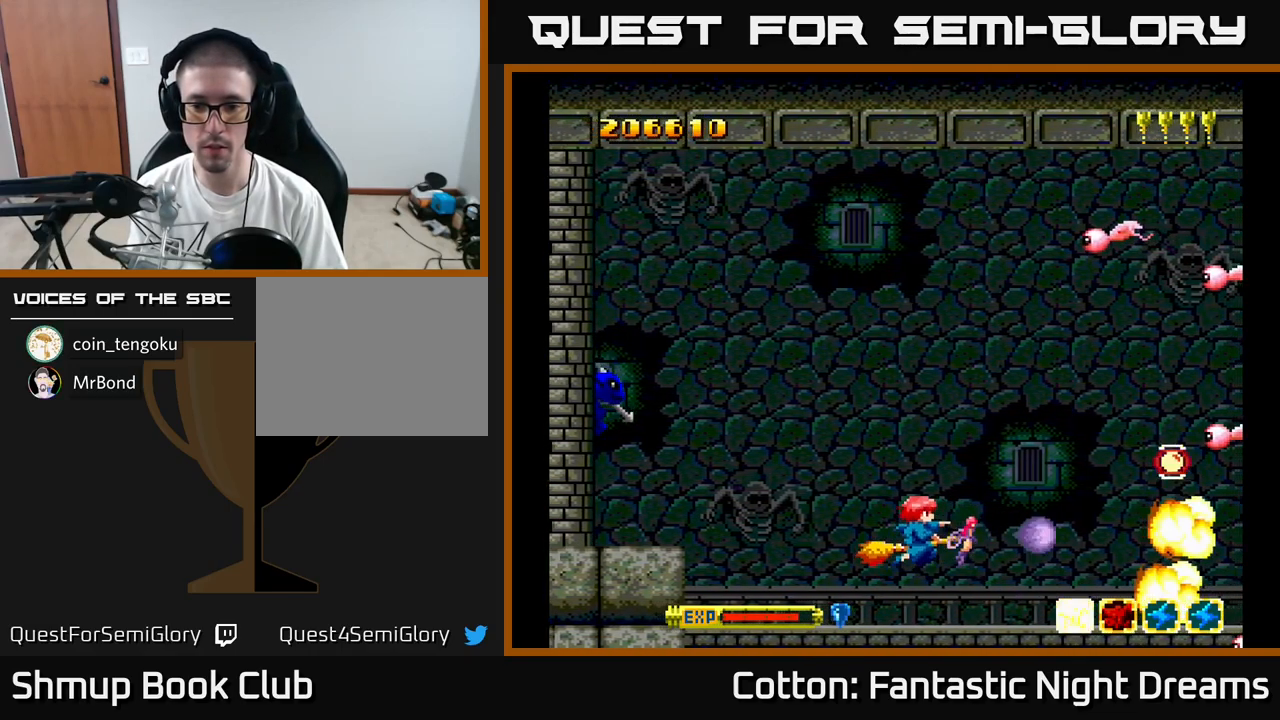
{"buttons": ["Y", "DPAD_UP"], "right_stick": "center", "events": [[350, "DPAD_LEFT", "down"], [433, "DPAD_LEFT", "up"]]}
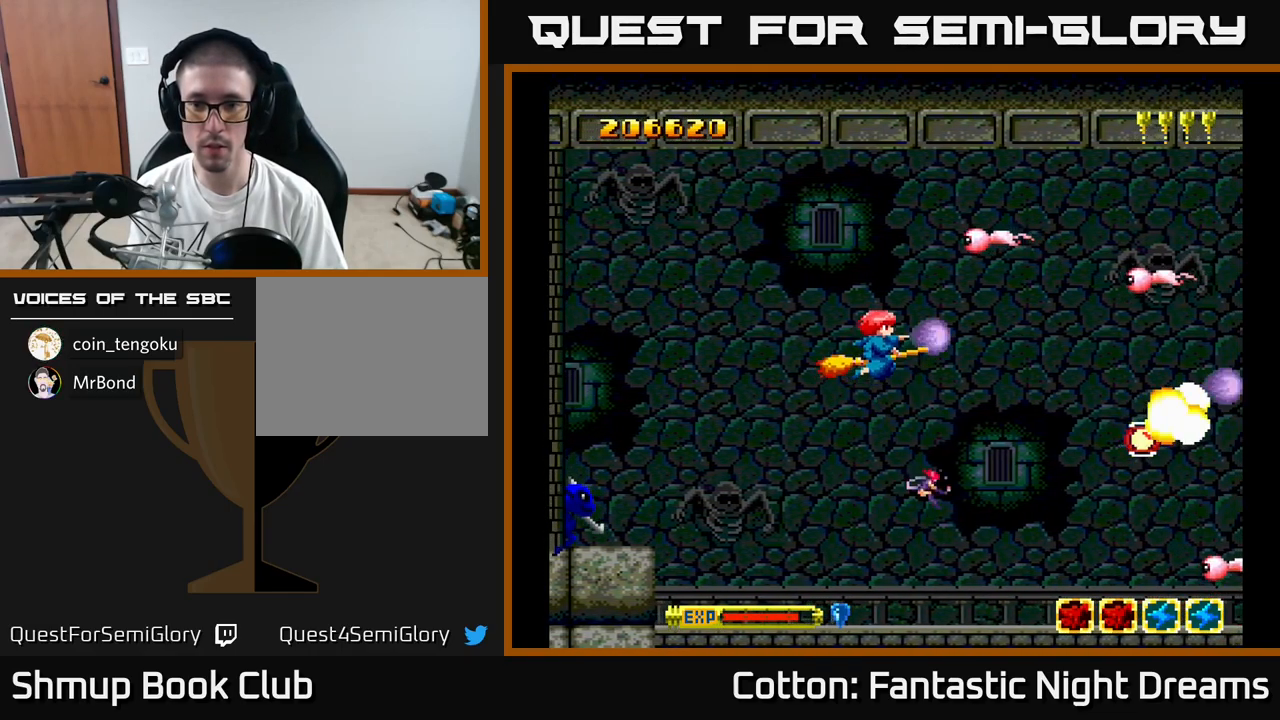
{"buttons": ["B", "Y", "DPAD_DOWN", "DPAD_RIGHT"], "right_stick": "center", "events": [[83, "DPAD_LEFT", "down"], [167, "B", "down"], [217, "DPAD_LEFT", "up"], [267, "DPAD_UP", "up"], [300, "DPAD_RIGHT", "down"], [333, "DPAD_DOWN", "down"]]}
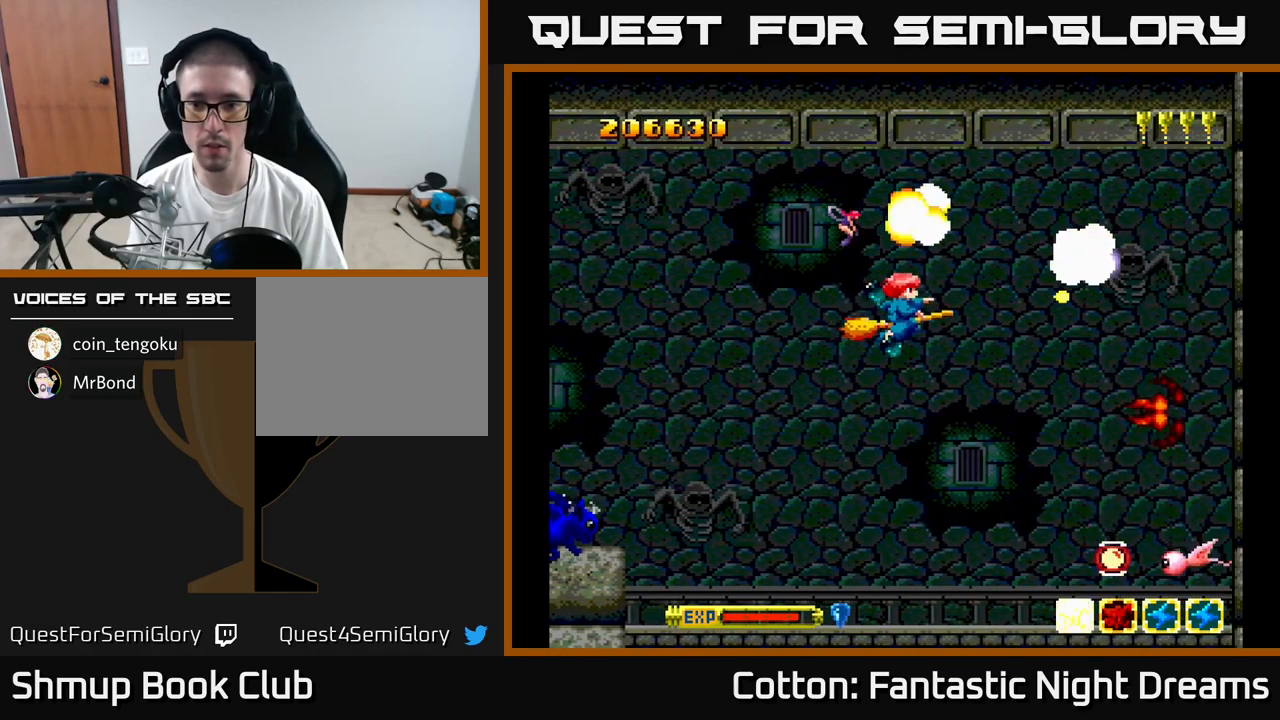
{"buttons": ["B", "Y", "DPAD_DOWN"], "right_stick": "center", "events": [[200, "DPAD_RIGHT", "up"]]}
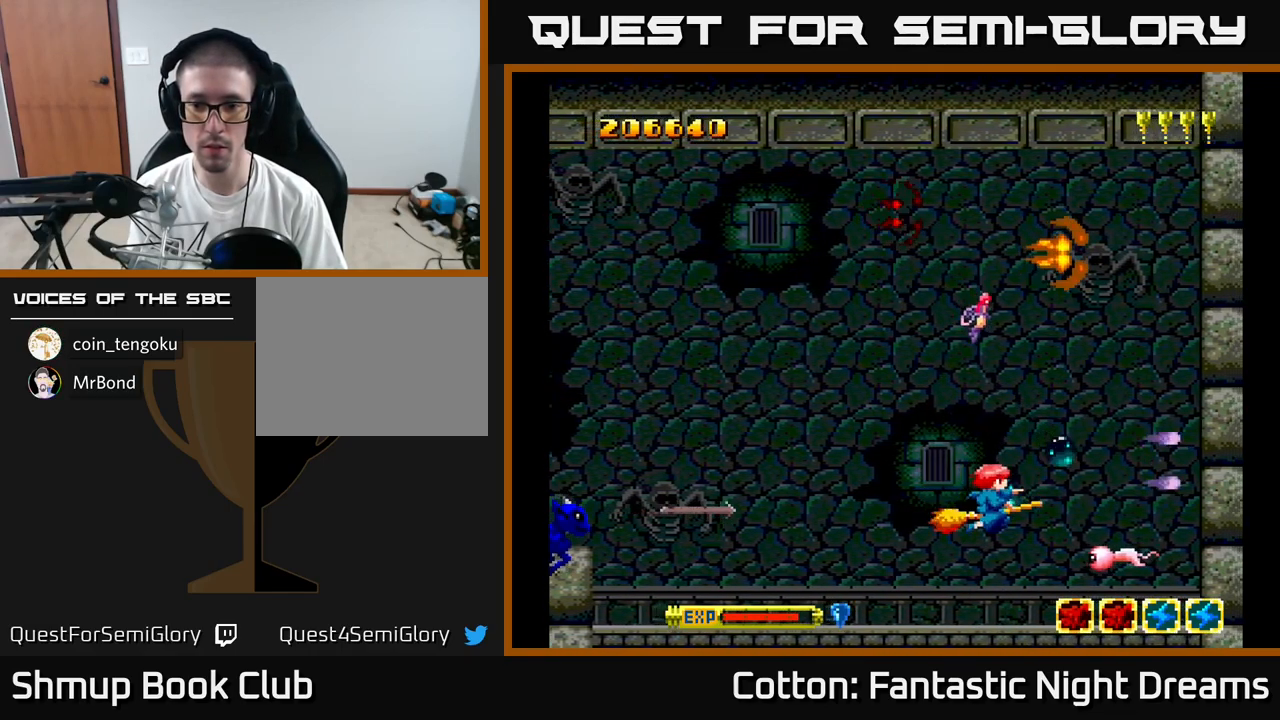
{"buttons": ["Y"], "right_stick": "center", "events": [[283, "DPAD_DOWN", "up"], [333, "B", "up"], [399, "DPAD_RIGHT", "down"], [499, "DPAD_RIGHT", "up"]]}
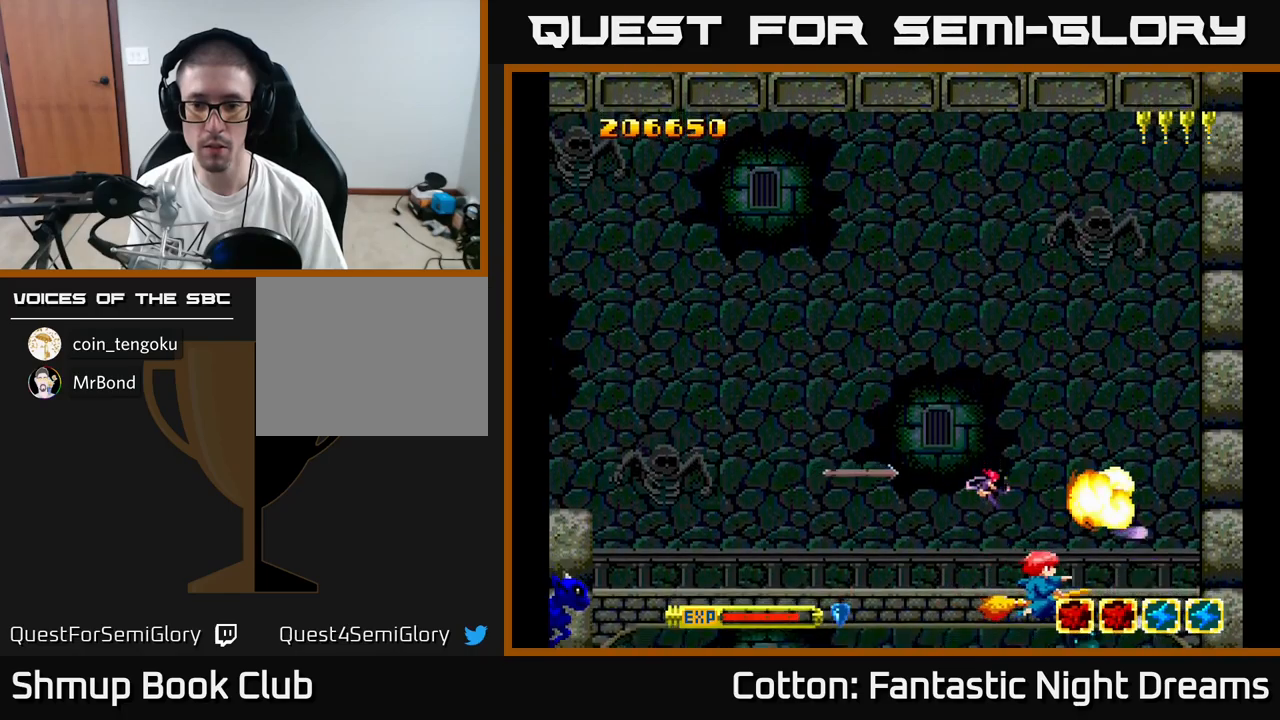
{"buttons": [], "right_stick": "center", "events": [[167, "Y", "up"], [184, "DPAD_UP", "down"], [200, "DPAD_RIGHT", "down"], [250, "DPAD_RIGHT", "up"], [267, "DPAD_UP", "up"]]}
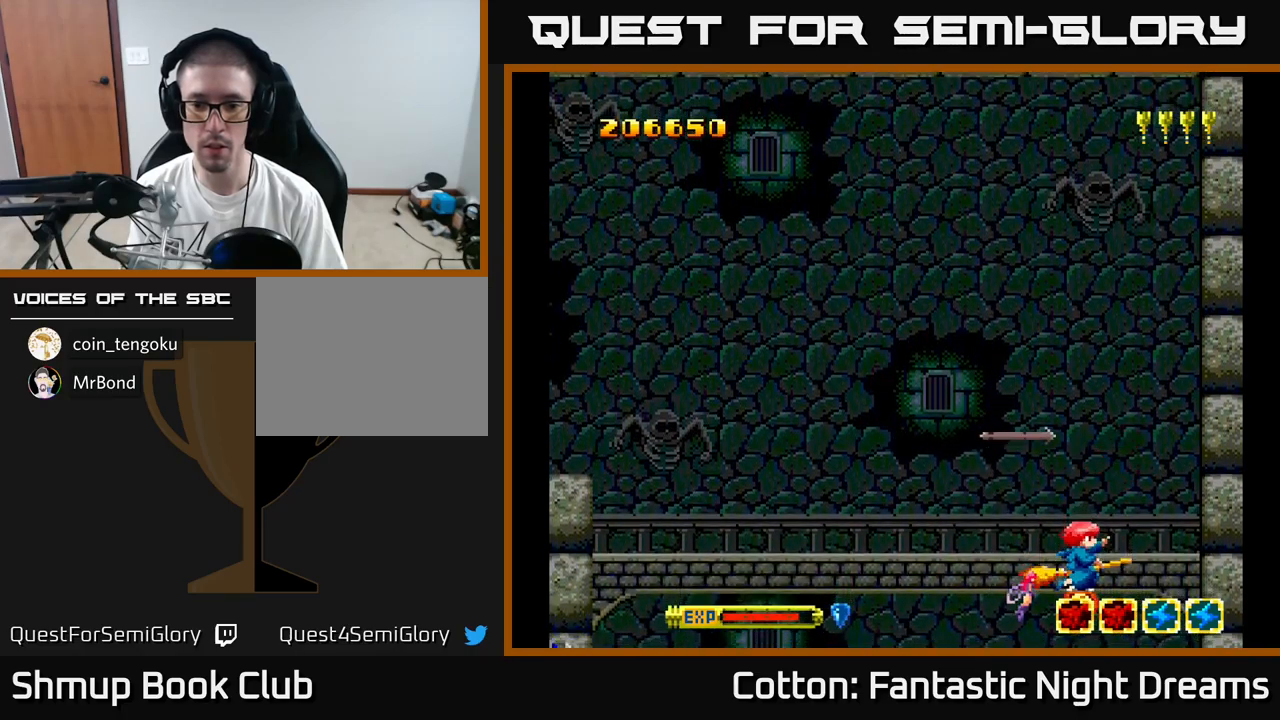
{"buttons": ["Y", "DPAD_UP", "DPAD_LEFT"], "right_stick": "center", "events": [[167, "DPAD_LEFT", "down"], [200, "DPAD_UP", "down"], [317, "Y", "down"]]}
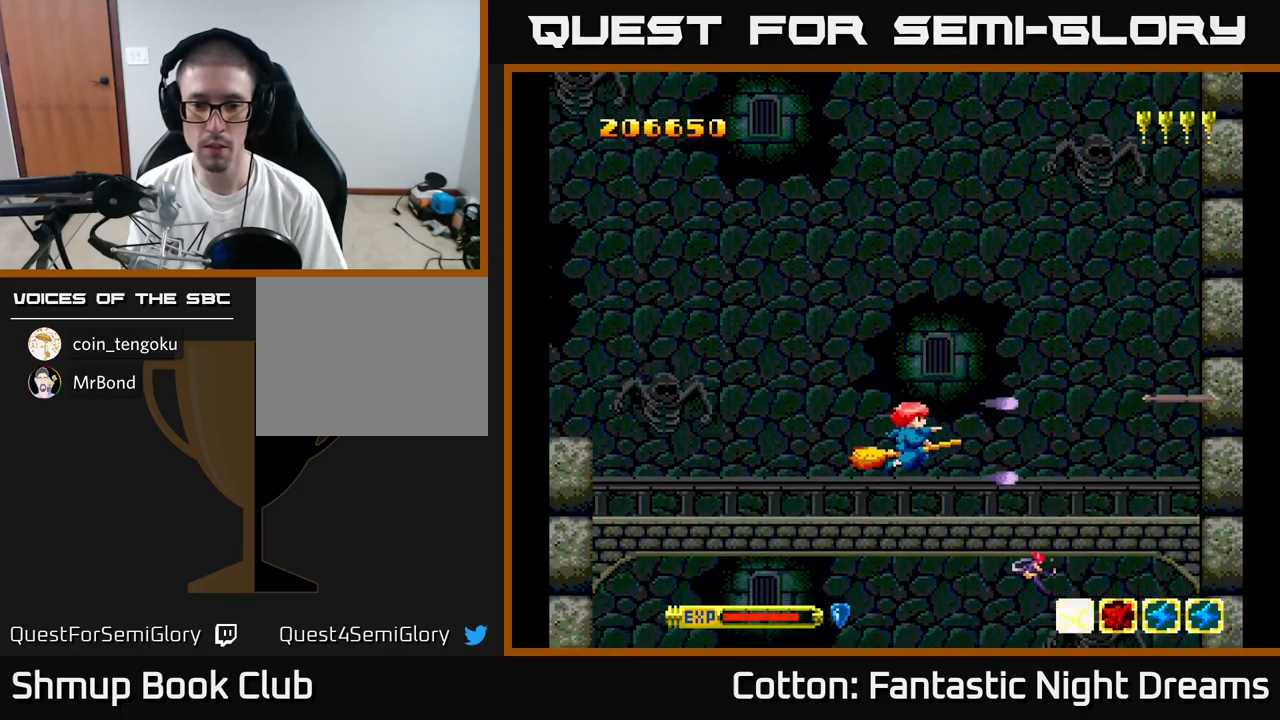
{"buttons": ["B", "Y", "DPAD_LEFT"], "right_stick": "center", "events": [[167, "DPAD_UP", "up"], [184, "B", "down"], [234, "DPAD_LEFT", "up"], [484, "DPAD_LEFT", "down"]]}
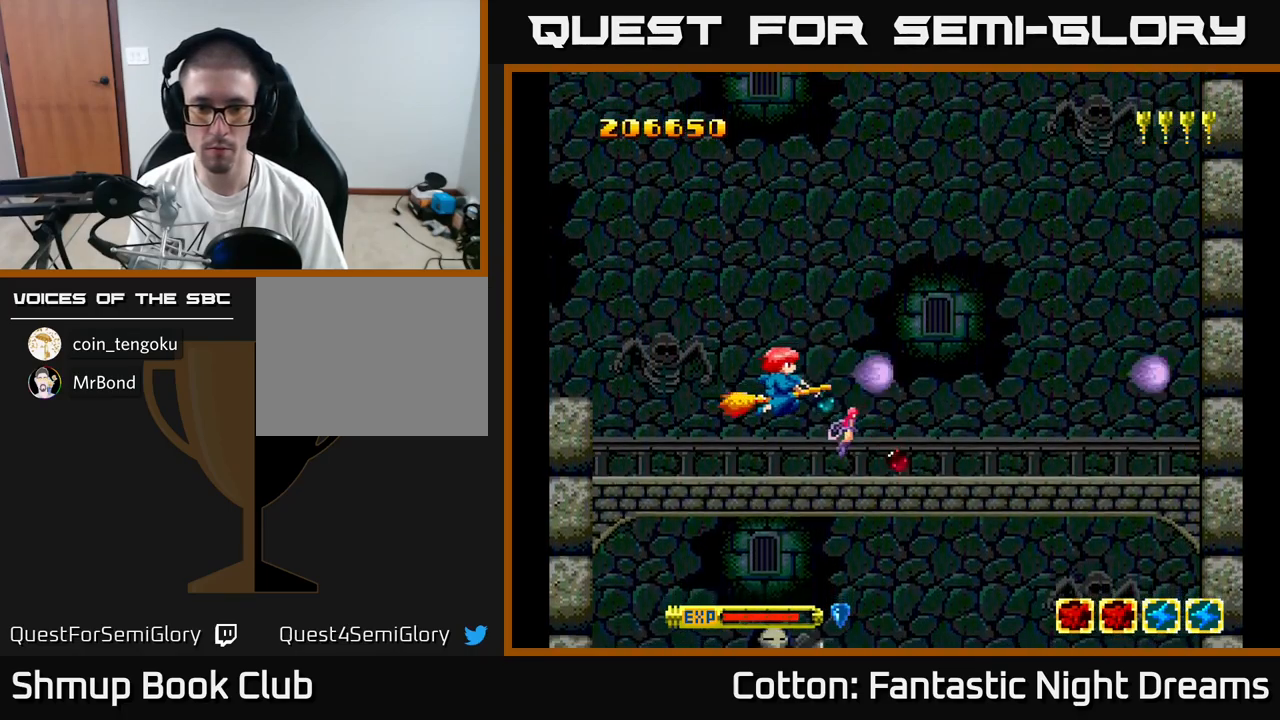
{"buttons": ["B", "Y"], "right_stick": "center", "events": [[384, "DPAD_LEFT", "up"]]}
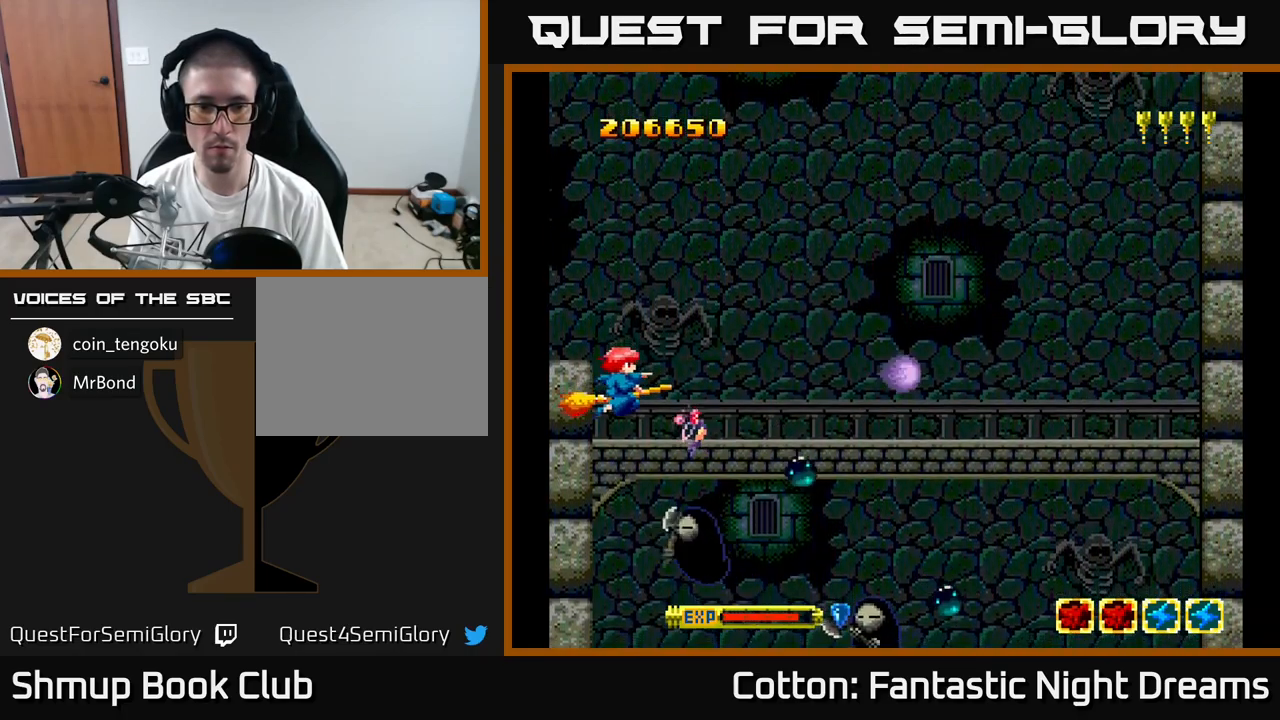
{"buttons": ["B", "Y"], "right_stick": "center", "events": [[334, "DPAD_UP", "down"], [467, "DPAD_UP", "up"]]}
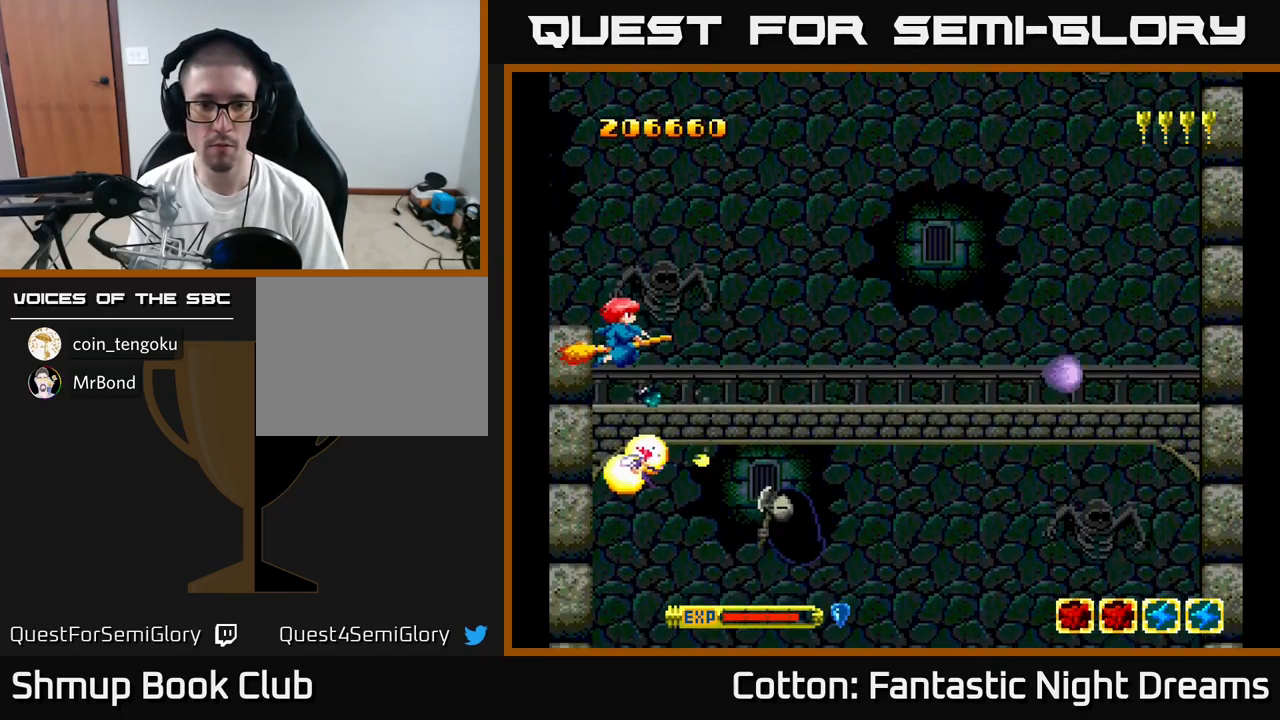
{"buttons": ["B", "Y", "DPAD_UP"], "right_stick": "center", "events": [[134, "DPAD_RIGHT", "down"], [200, "DPAD_DOWN", "down"], [317, "DPAD_DOWN", "up"], [400, "DPAD_RIGHT", "up"], [400, "DPAD_UP", "down"]]}
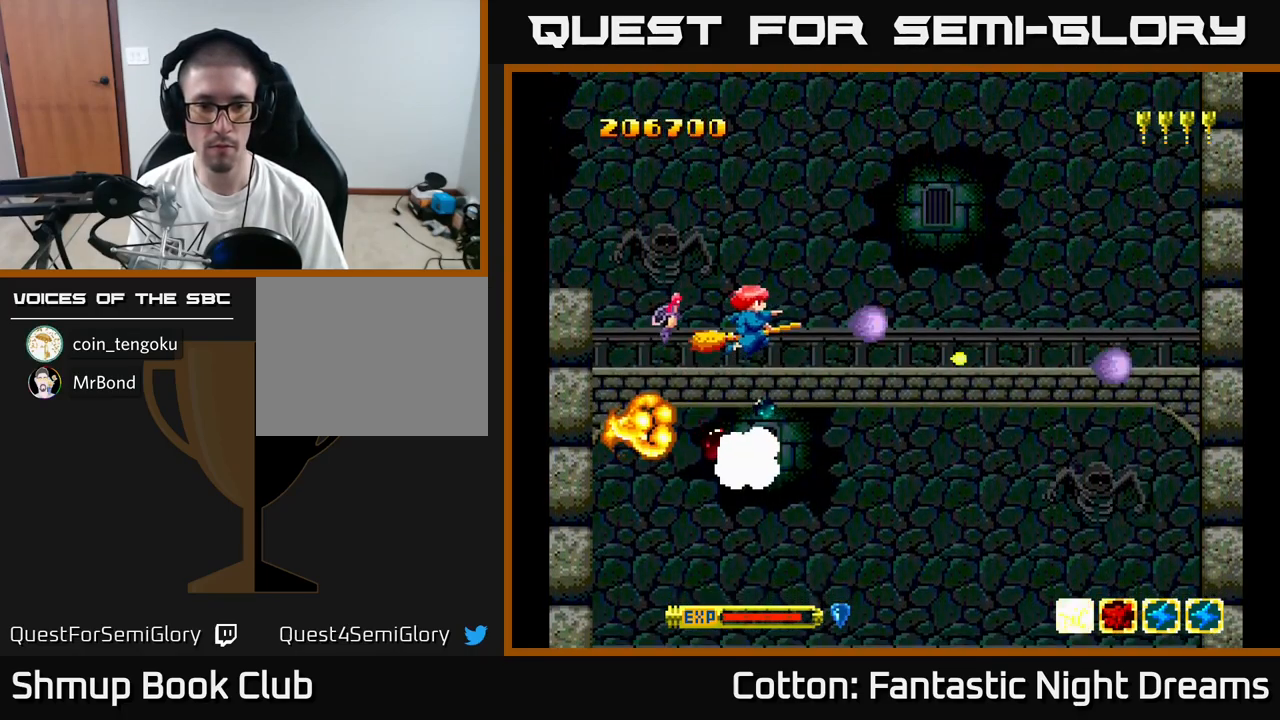
{"buttons": ["Y"], "right_stick": "center", "events": [[34, "DPAD_RIGHT", "down"], [34, "DPAD_UP", "up"], [100, "B", "up"], [117, "DPAD_DOWN", "down"], [167, "Y", "up"], [200, "DPAD_RIGHT", "up"], [267, "Y", "down"], [484, "DPAD_DOWN", "up"]]}
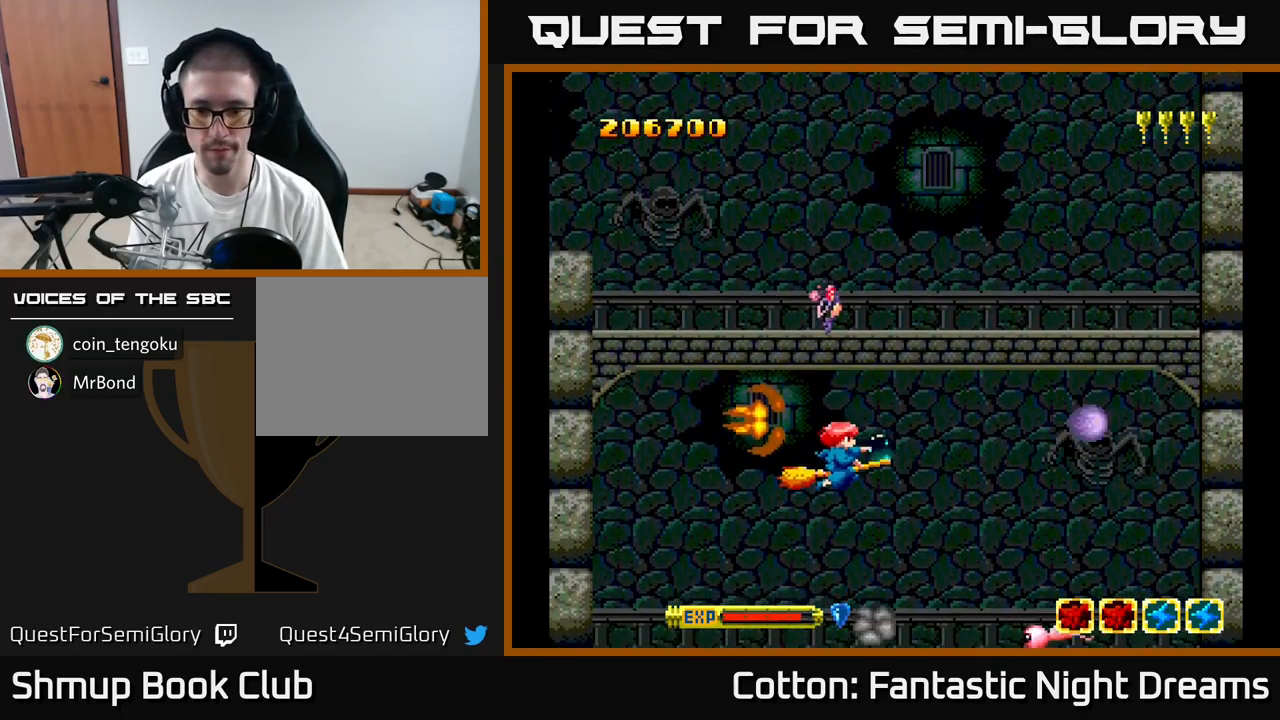
{"buttons": ["B", "Y", "DPAD_DOWN", "DPAD_LEFT"], "right_stick": "center", "events": [[50, "DPAD_UP", "down"], [117, "DPAD_UP", "up"], [134, "DPAD_RIGHT", "down"], [250, "DPAD_DOWN", "down"], [267, "B", "down"], [284, "DPAD_RIGHT", "up"], [334, "DPAD_DOWN", "up"], [367, "DPAD_LEFT", "down"], [500, "DPAD_DOWN", "down"]]}
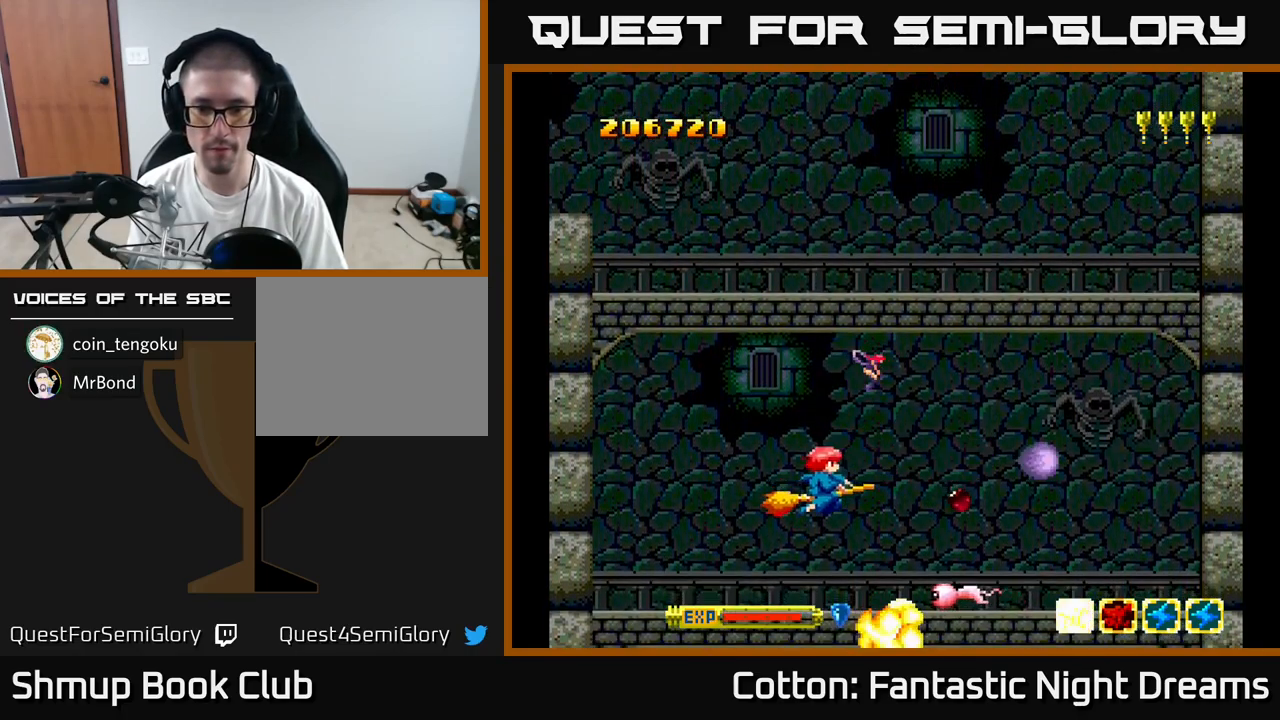
{"buttons": ["B", "Y", "DPAD_RIGHT"], "right_stick": "center", "events": [[200, "DPAD_DOWN", "up"], [367, "DPAD_LEFT", "up"], [367, "DPAD_UP", "down"], [417, "DPAD_RIGHT", "down"], [467, "DPAD_UP", "up"]]}
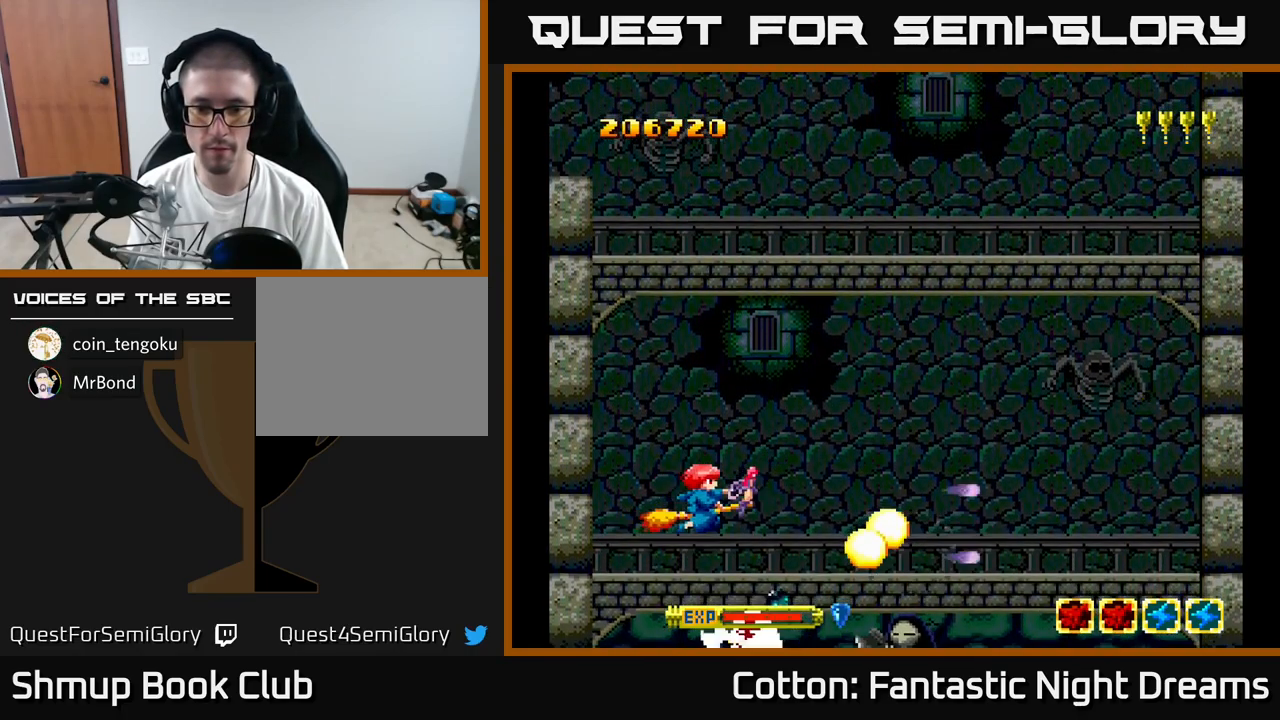
{"buttons": ["B", "Y", "DPAD_UP", "DPAD_LEFT"], "right_stick": "center", "events": [[167, "DPAD_UP", "down"], [184, "DPAD_RIGHT", "up"], [301, "DPAD_UP", "up"], [434, "DPAD_LEFT", "down"], [467, "DPAD_UP", "down"]]}
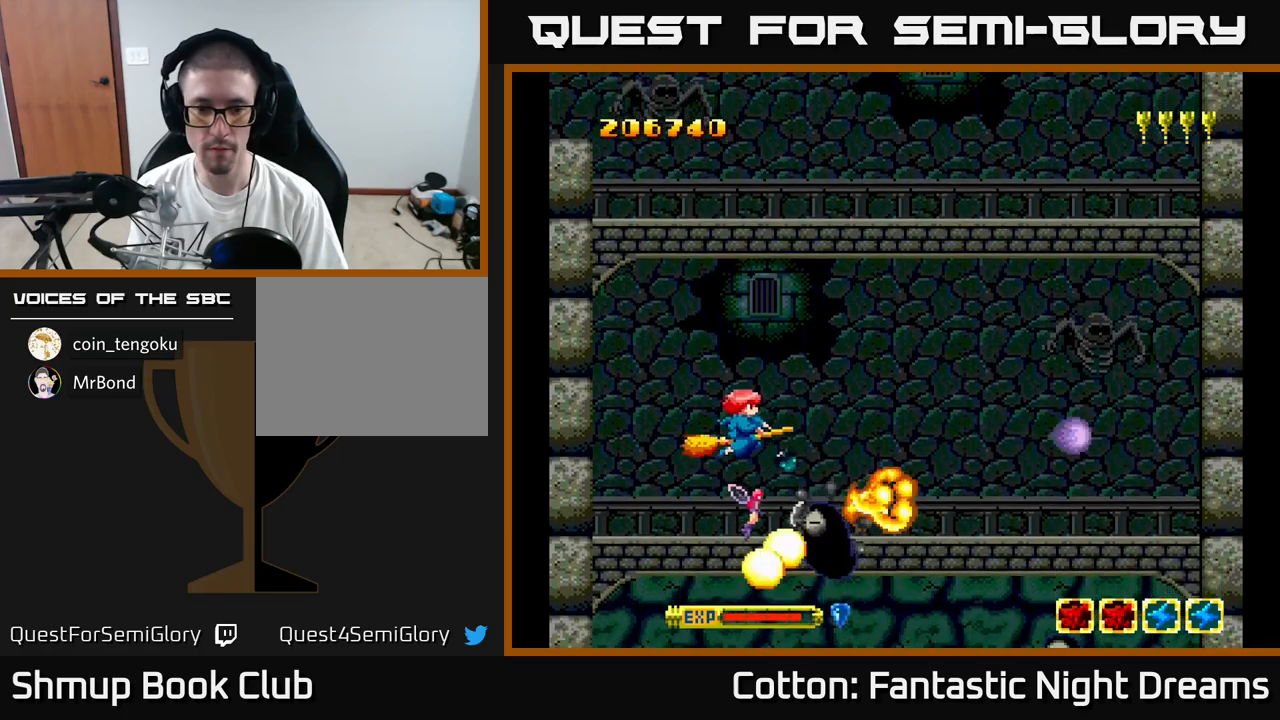
{"buttons": ["B", "Y", "DPAD_RIGHT"], "right_stick": "center", "events": [[83, "DPAD_UP", "up"], [216, "DPAD_DOWN", "down"], [233, "DPAD_LEFT", "up"], [366, "DPAD_RIGHT", "down"], [416, "DPAD_DOWN", "up"]]}
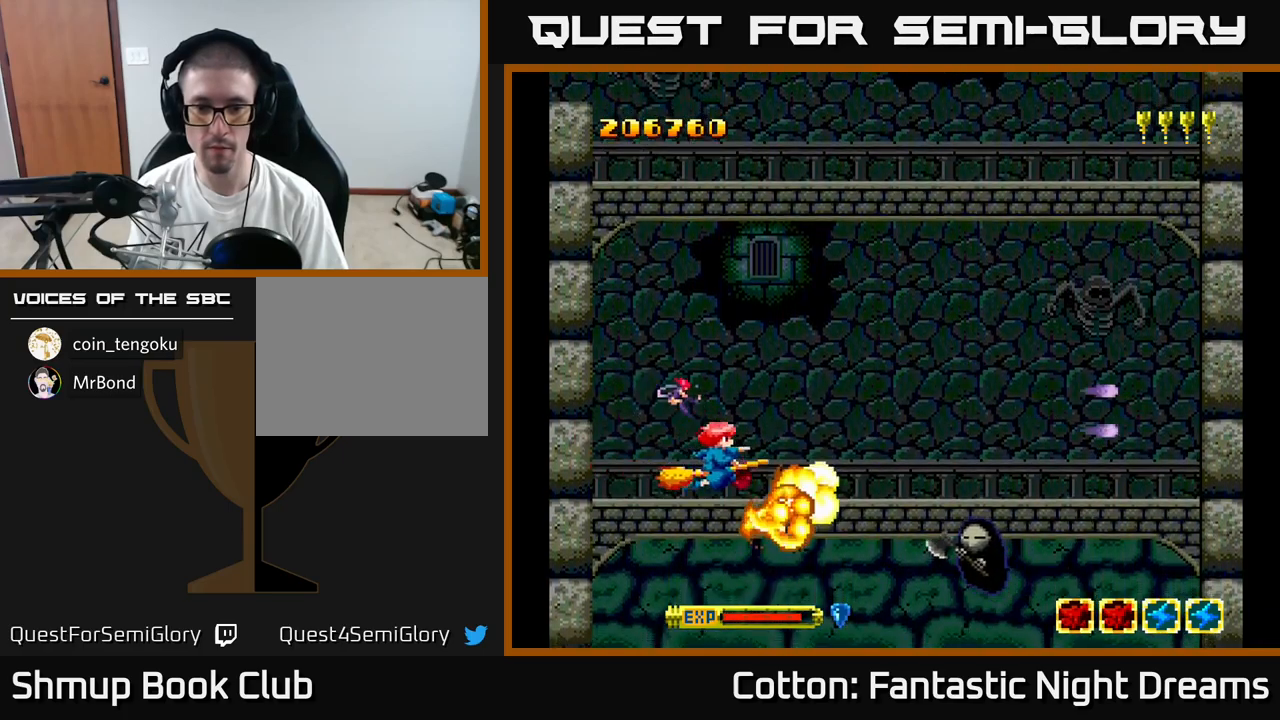
{"buttons": ["B", "Y"], "right_stick": "center", "events": [[16, "DPAD_DOWN", "down"], [250, "DPAD_DOWN", "up"], [300, "DPAD_RIGHT", "up"]]}
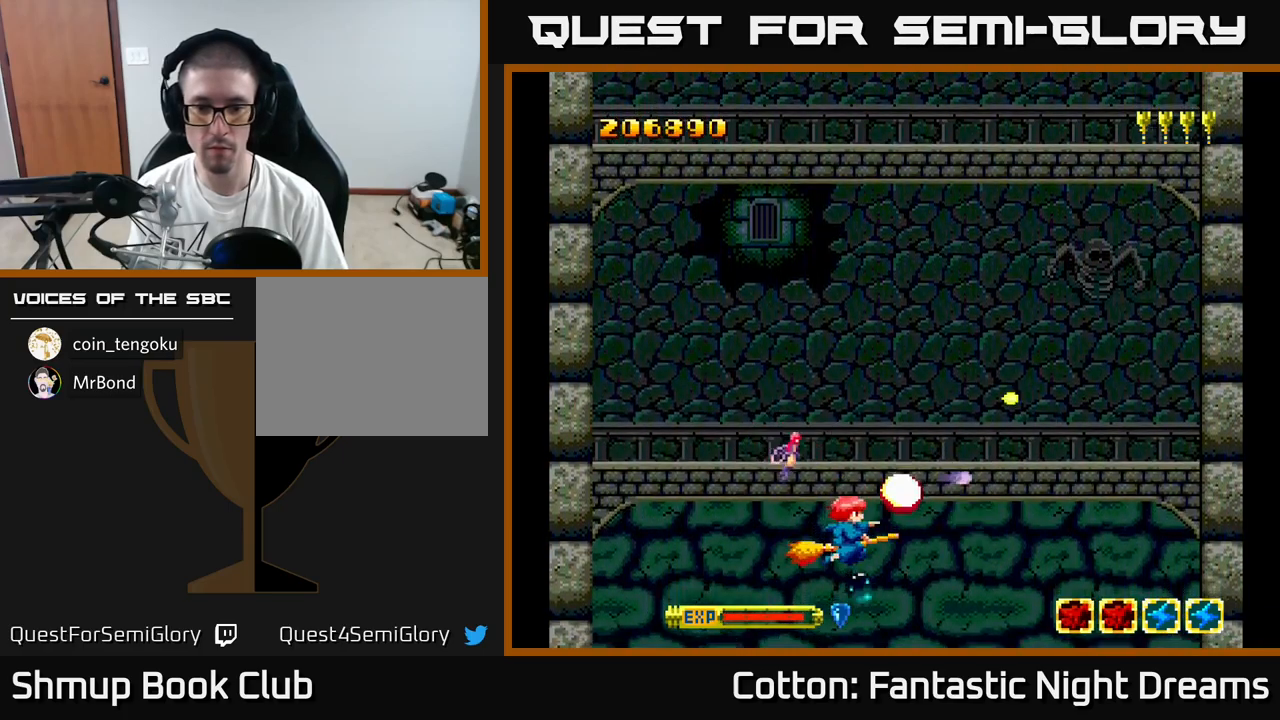
{"buttons": ["DPAD_UP", "DPAD_RIGHT"], "right_stick": "center", "events": [[33, "B", "up"], [66, "DPAD_UP", "down"], [150, "DPAD_LEFT", "down"], [283, "DPAD_LEFT", "up"], [283, "DPAD_UP", "up"], [333, "DPAD_RIGHT", "down"], [333, "DPAD_UP", "down"], [400, "Y", "up"]]}
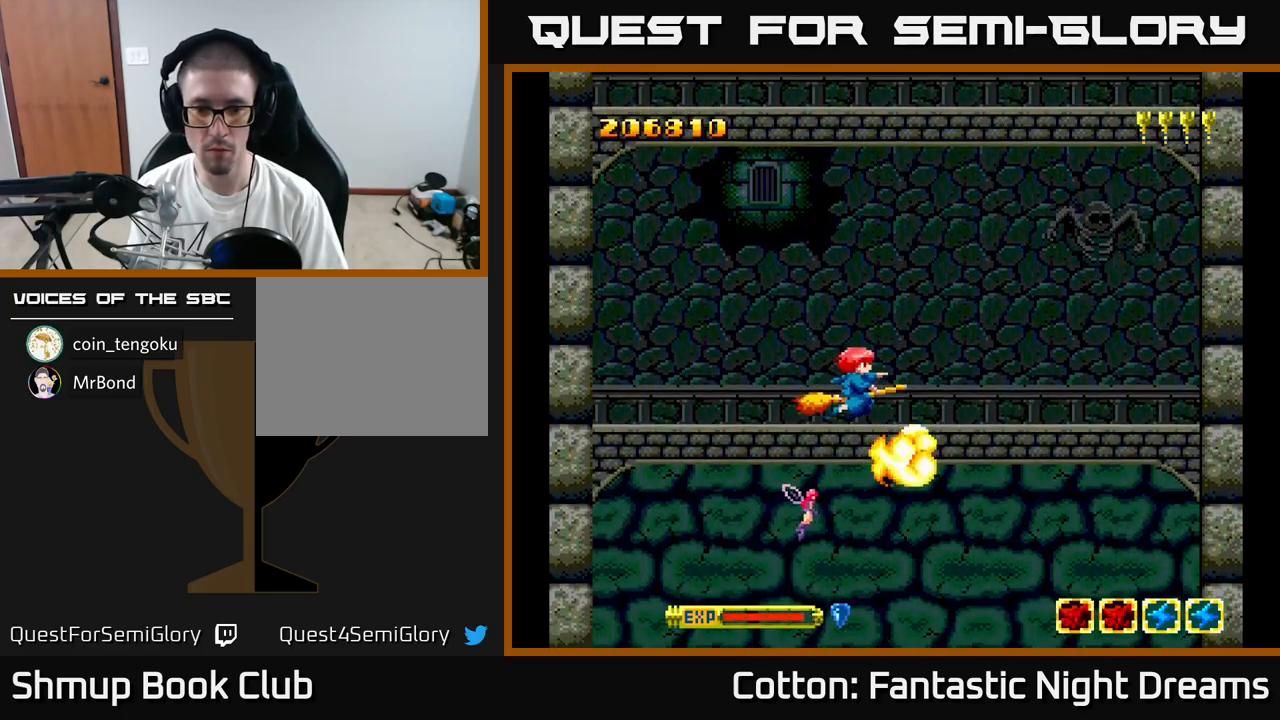
{"buttons": [], "right_stick": "center", "events": [[16, "DPAD_UP", "up"], [183, "DPAD_RIGHT", "up"]]}
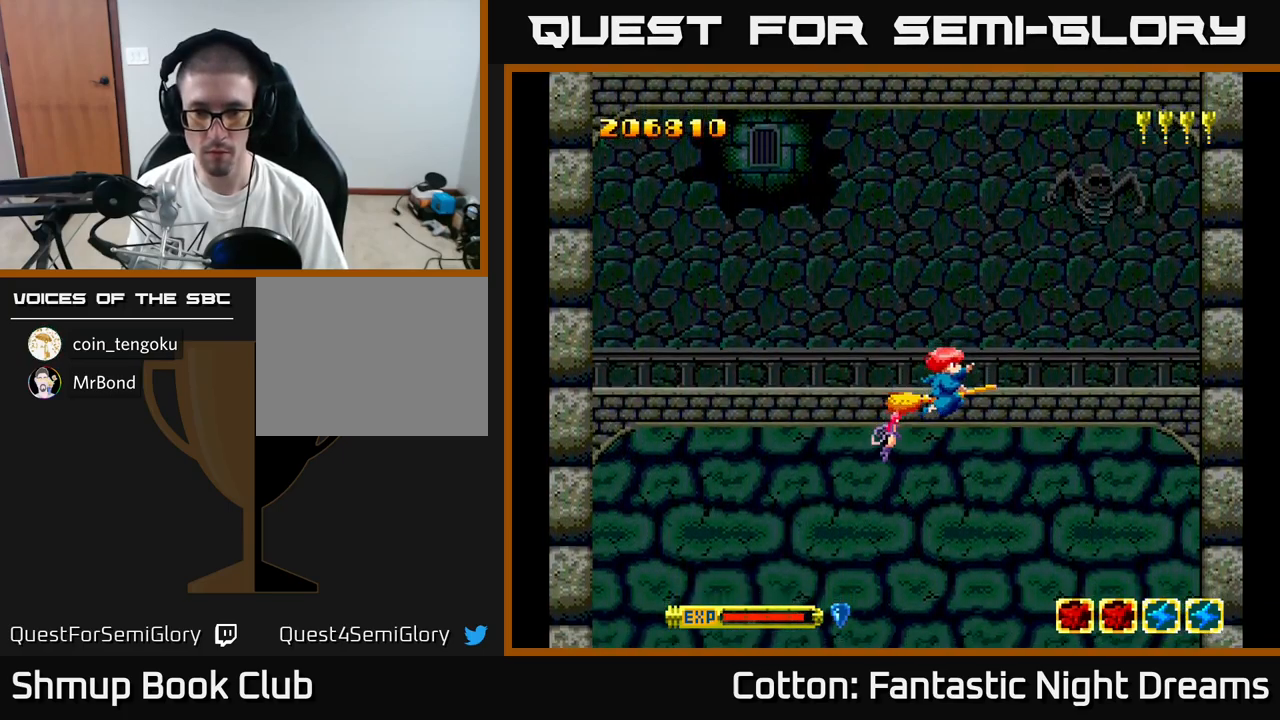
{"buttons": ["B", "Y", "DPAD_LEFT"], "right_stick": "center", "events": [[216, "DPAD_RIGHT", "down"], [233, "DPAD_DOWN", "down"], [333, "DPAD_RIGHT", "up"], [333, "Y", "down"], [400, "DPAD_LEFT", "down"], [416, "B", "down"], [416, "DPAD_DOWN", "up"]]}
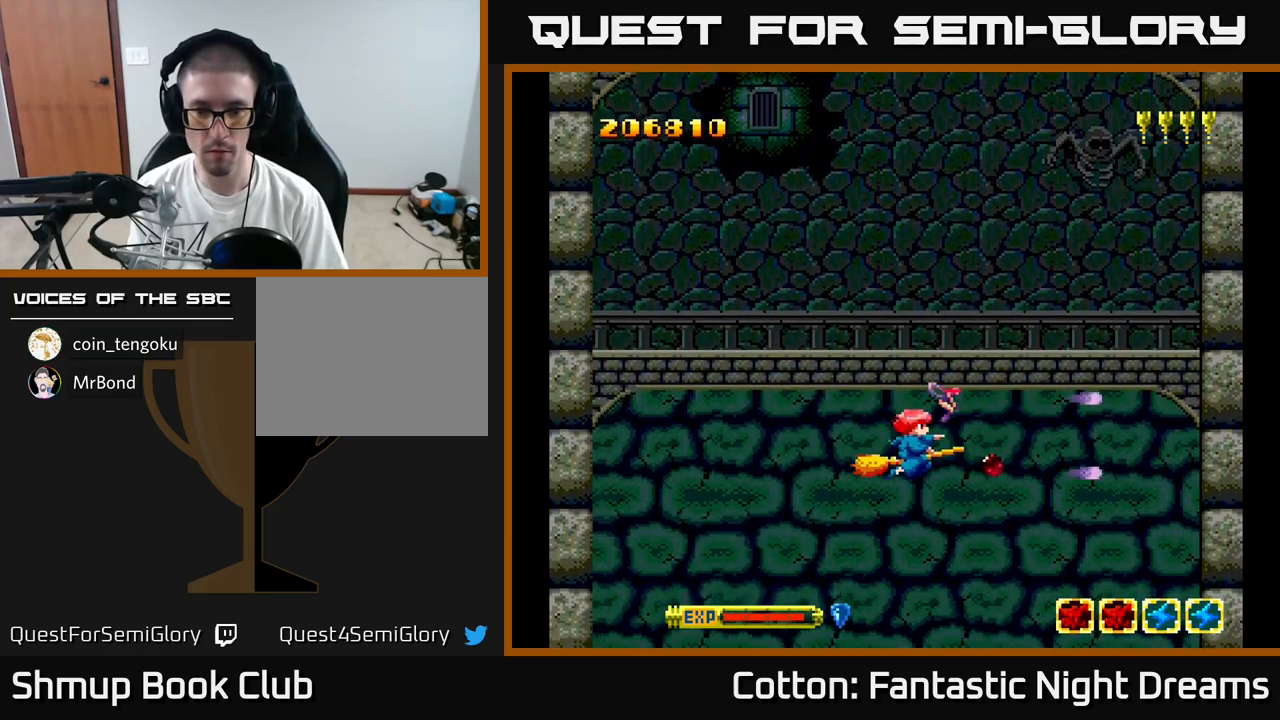
{"buttons": ["B", "Y", "DPAD_LEFT"], "right_stick": "center", "events": []}
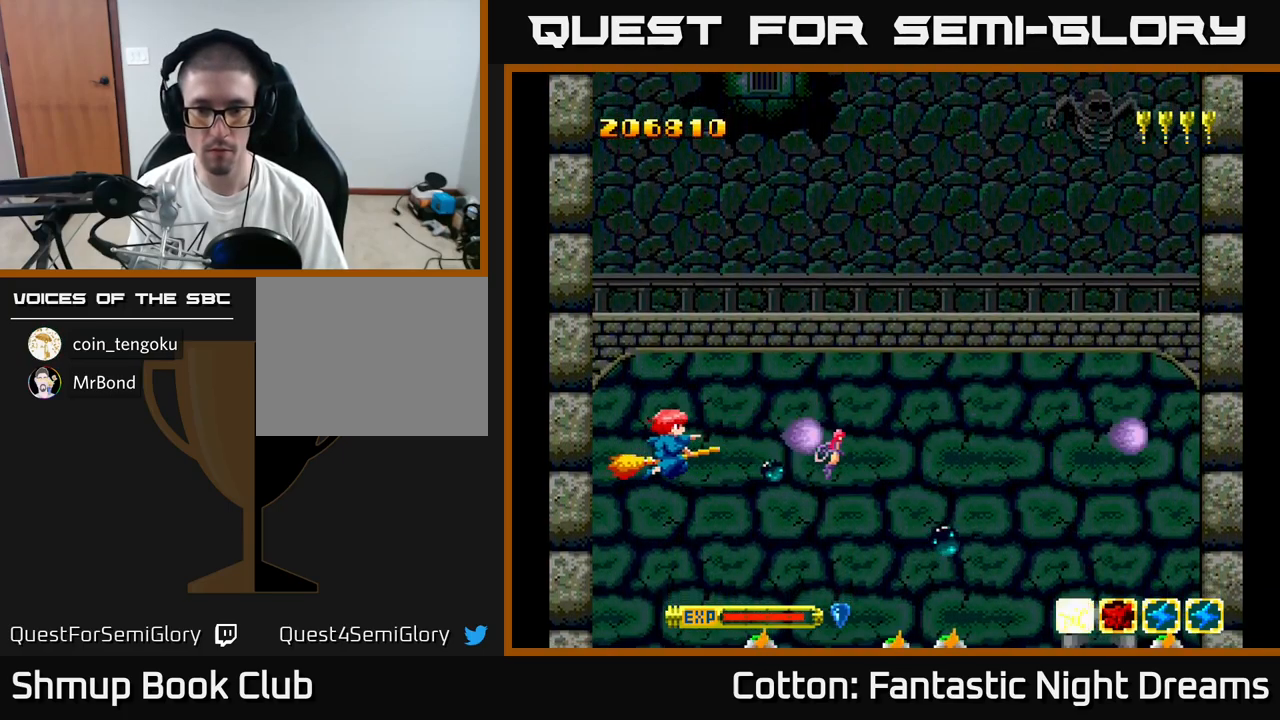
{"buttons": ["B", "Y", "DPAD_RIGHT"], "right_stick": "center", "events": [[150, "DPAD_LEFT", "up"], [183, "DPAD_RIGHT", "down"]]}
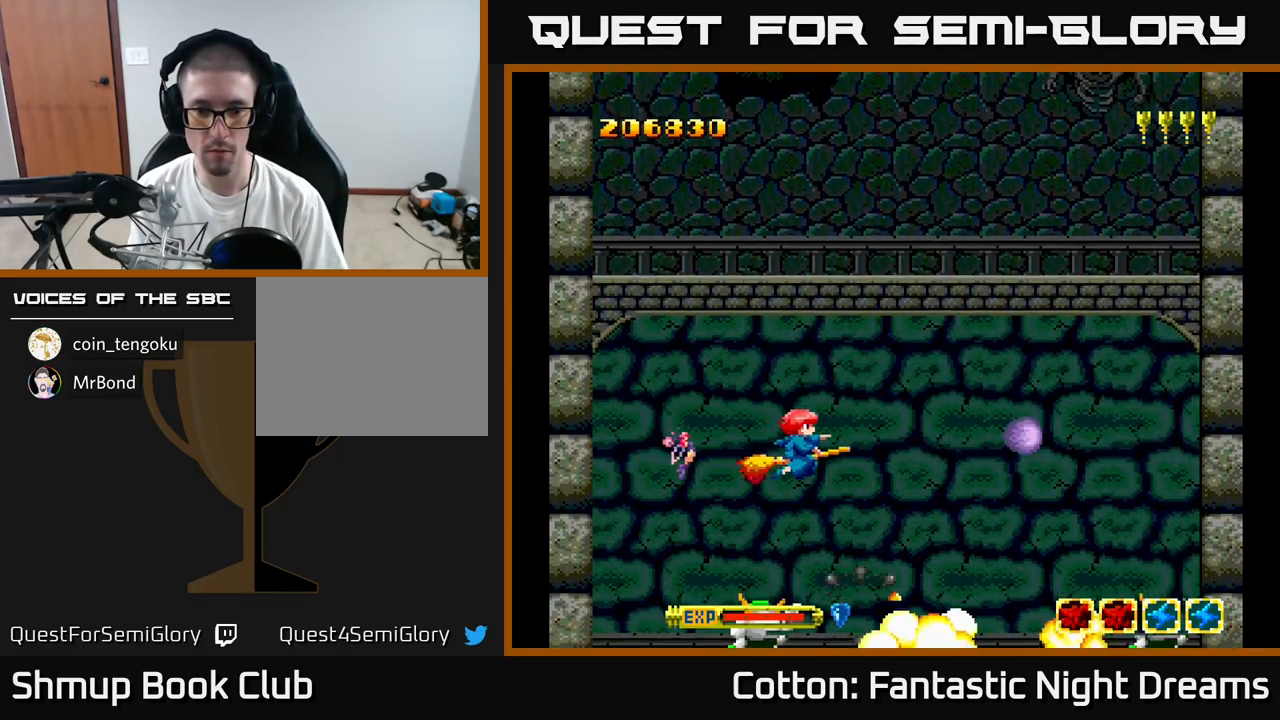
{"buttons": ["B", "Y", "DPAD_RIGHT"], "right_stick": "center", "events": []}
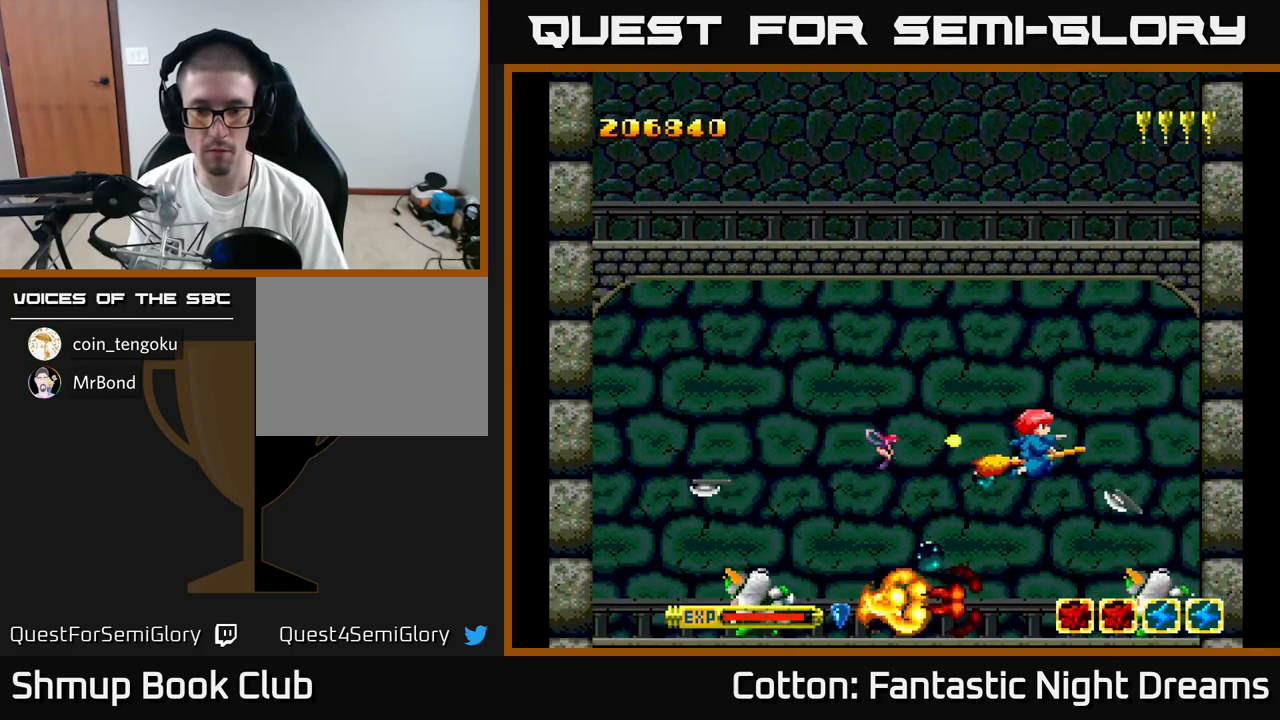
{"buttons": ["B", "Y", "DPAD_LEFT"], "right_stick": "center", "events": [[83, "DPAD_RIGHT", "up"], [100, "DPAD_UP", "down"], [133, "DPAD_LEFT", "down"], [466, "DPAD_UP", "up"]]}
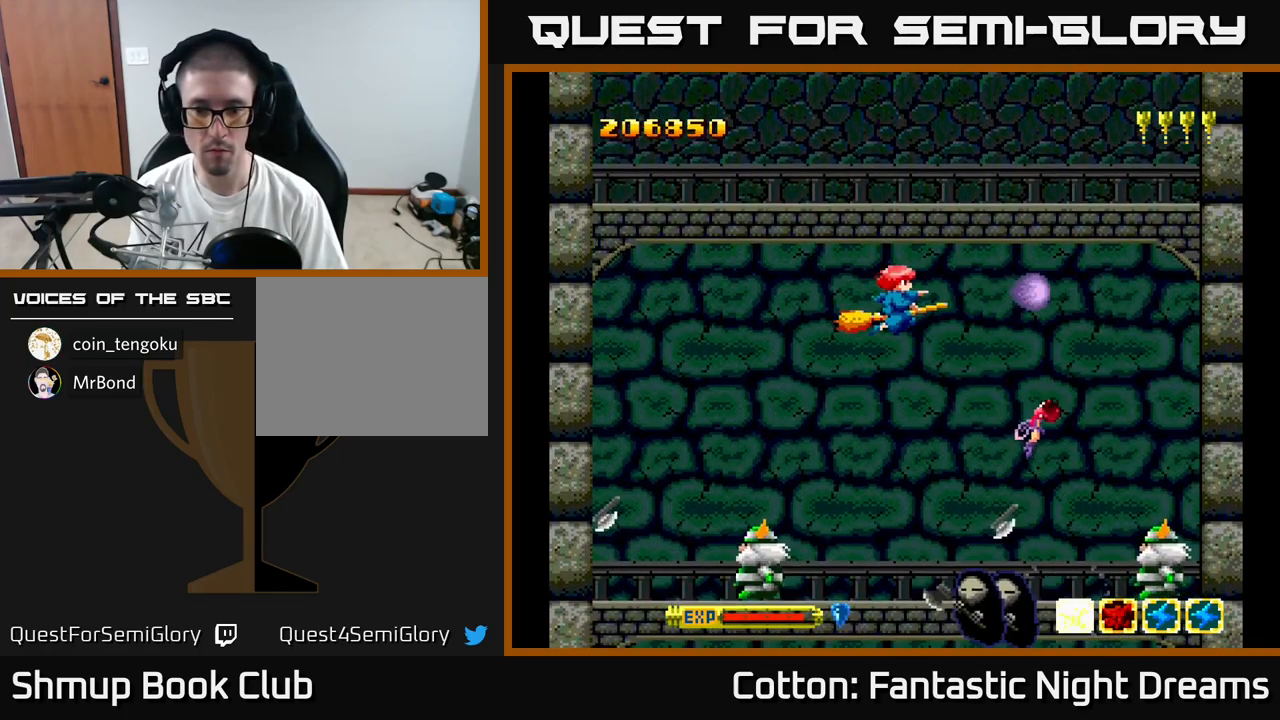
{"buttons": ["B", "Y", "DPAD_DOWN", "DPAD_LEFT"], "right_stick": "center", "events": [[116, "DPAD_DOWN", "down"]]}
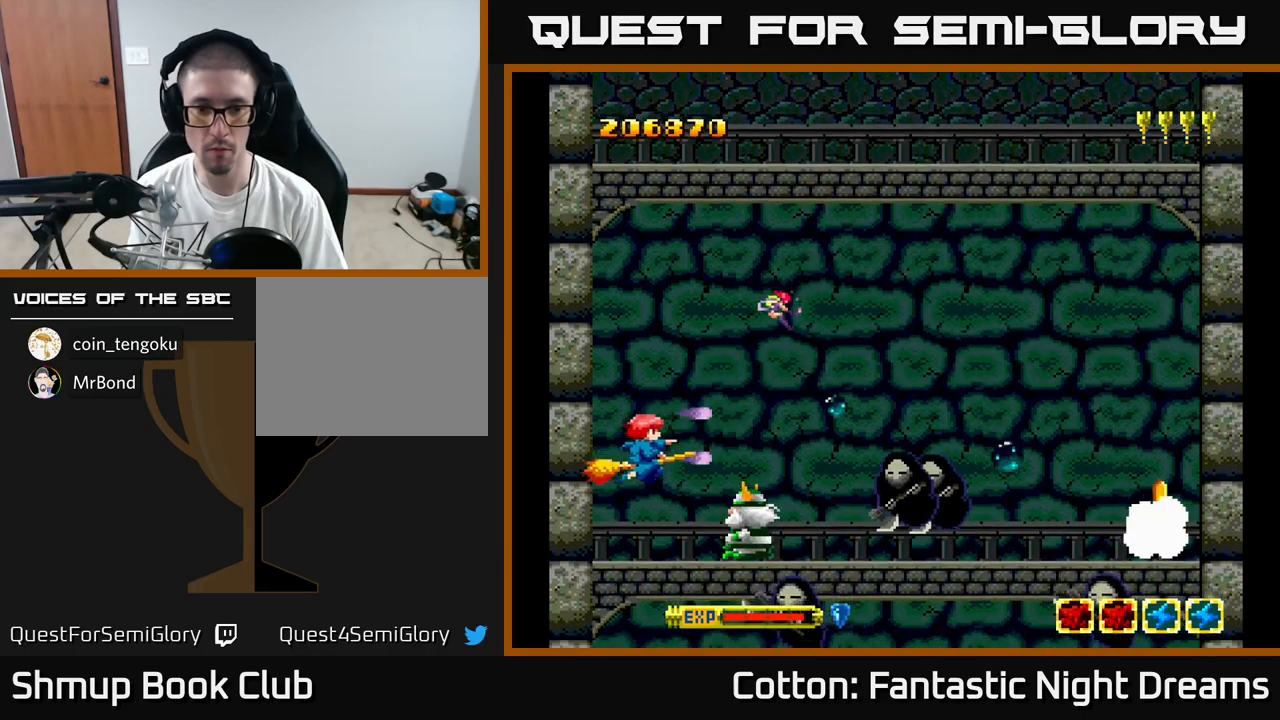
{"buttons": ["B", "Y", "DPAD_DOWN"], "right_stick": "center", "events": [[117, "DPAD_DOWN", "up"], [150, "DPAD_UP", "down"], [183, "DPAD_LEFT", "up"], [383, "DPAD_UP", "up"], [433, "DPAD_DOWN", "down"]]}
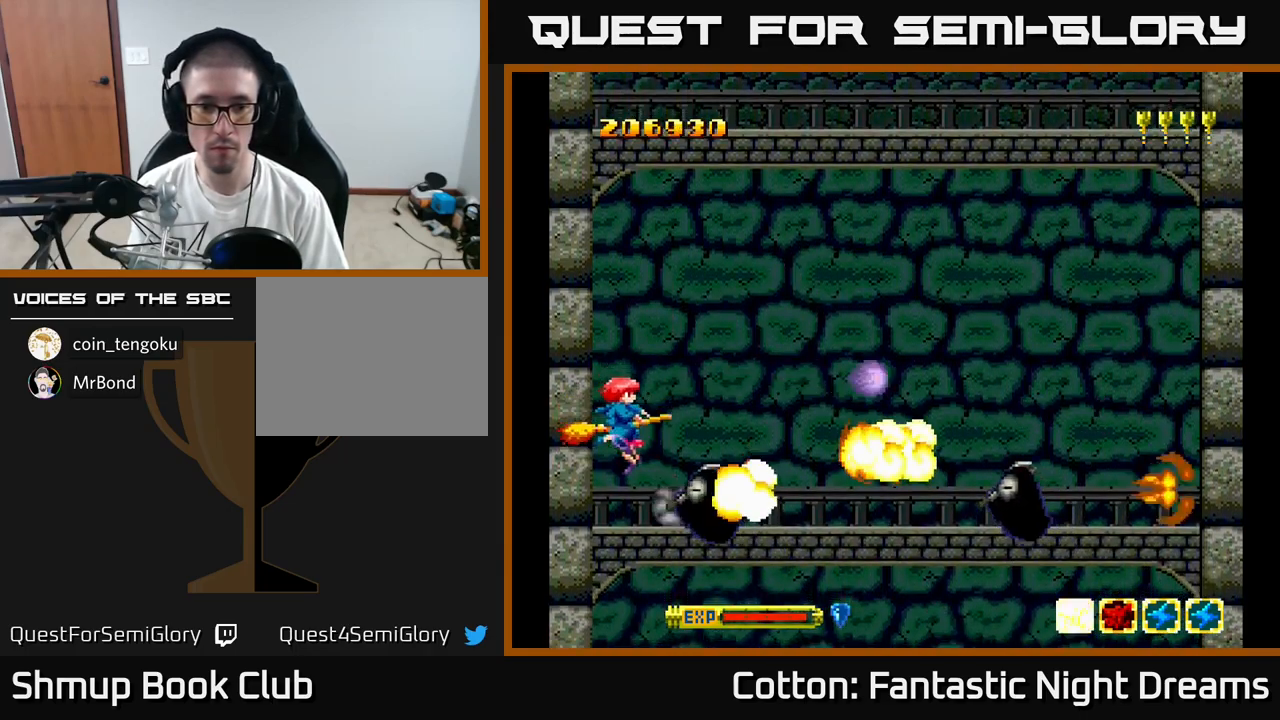
{"buttons": ["B", "Y", "DPAD_DOWN", "DPAD_RIGHT"], "right_stick": "center", "events": [[17, "DPAD_DOWN", "up"], [83, "DPAD_UP", "down"], [200, "DPAD_RIGHT", "down"], [200, "DPAD_UP", "up"], [350, "DPAD_DOWN", "down"]]}